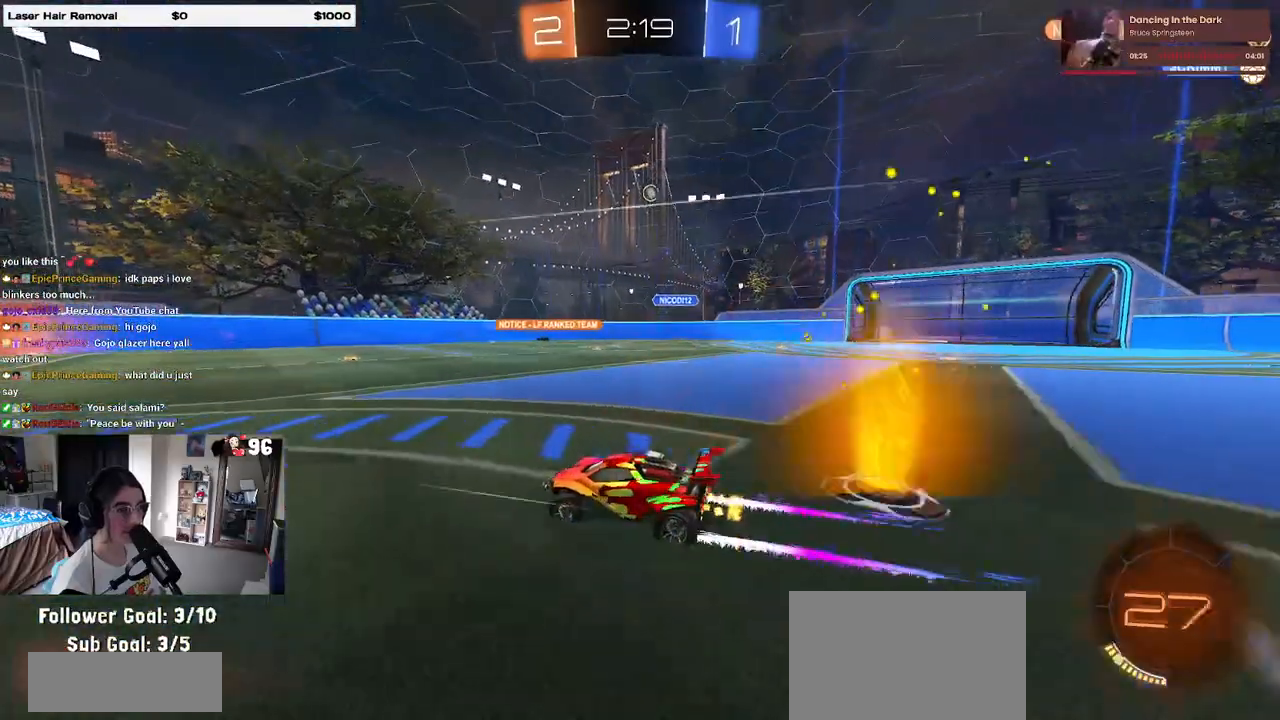
Gameplay with a controller (PlayStation layout); each line is a JSON object with the inputs held at the frame after it. "events" lists button and stick changes between this image and that frame as [ms after this image, input, new state], when the widget could be followed in between.
{"buttons": ["R2"], "left_stick": "left", "right_stick": "center", "events": [[367, "left_stick", "left"]]}
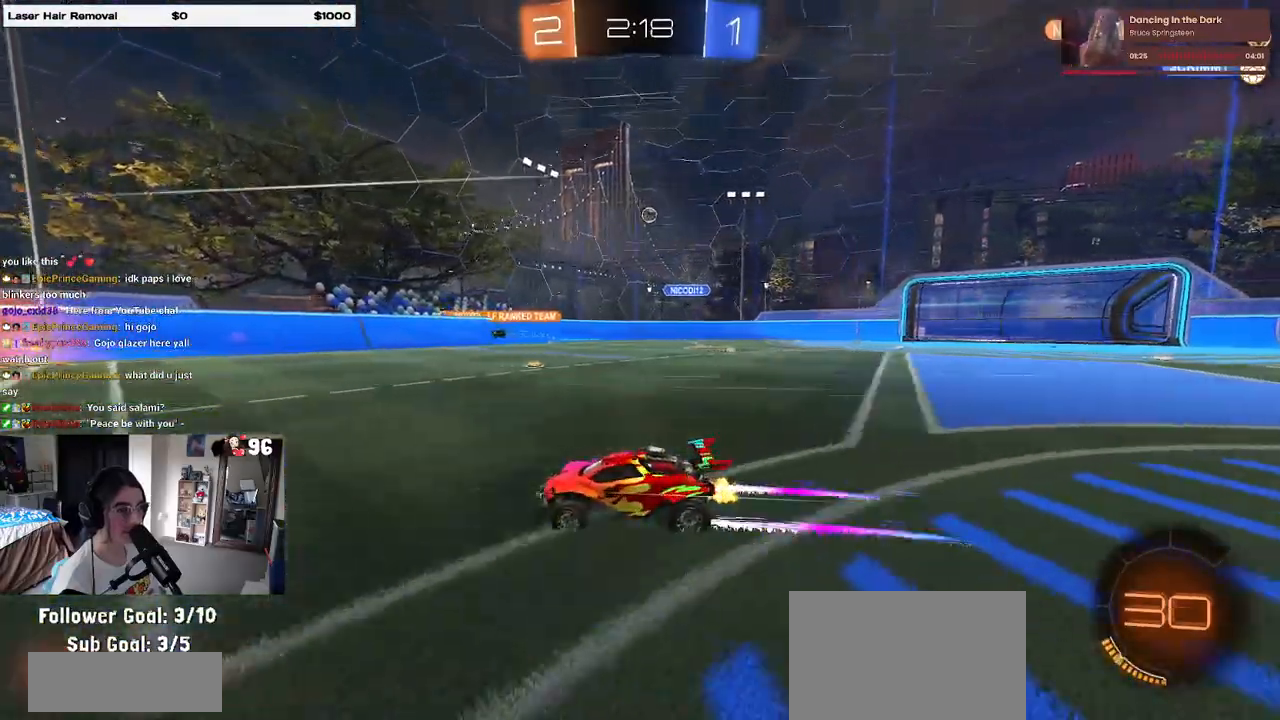
{"buttons": ["R2"], "left_stick": "center", "right_stick": "center", "events": [[83, "R1", "down"], [217, "left_stick", "center"], [450, "R1", "up"]]}
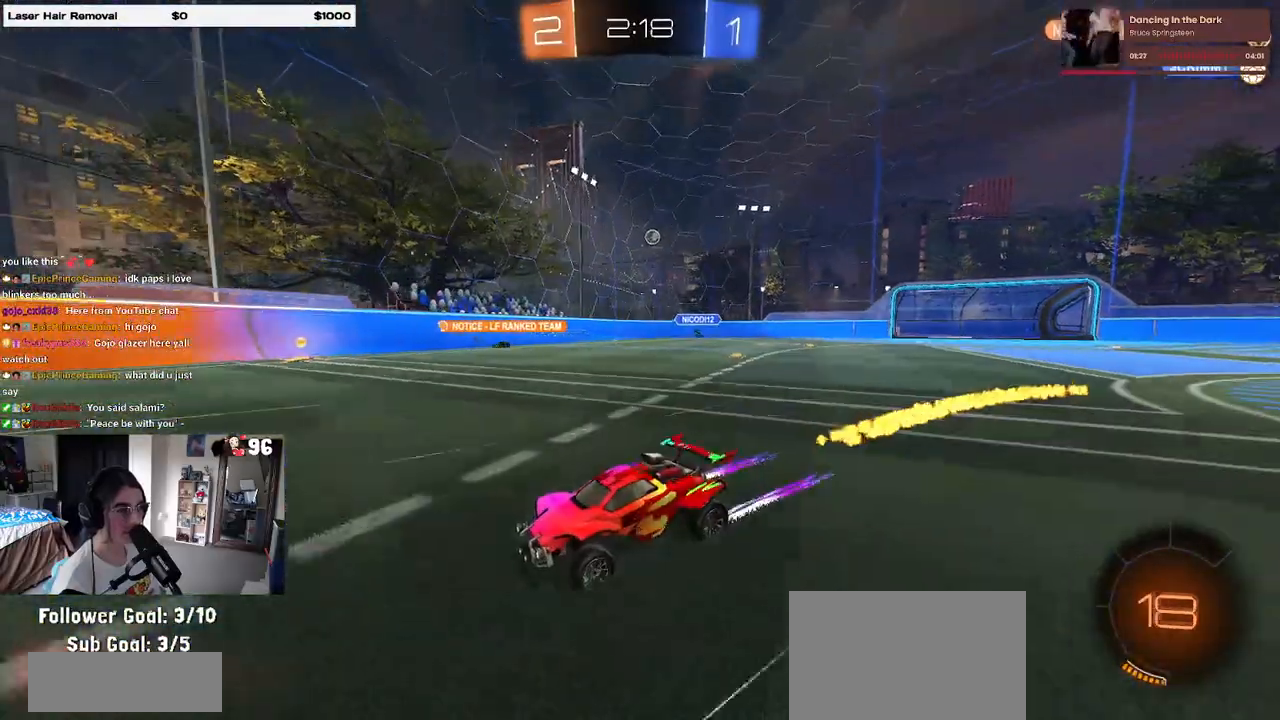
{"buttons": ["R2"], "left_stick": "center", "right_stick": "center", "events": []}
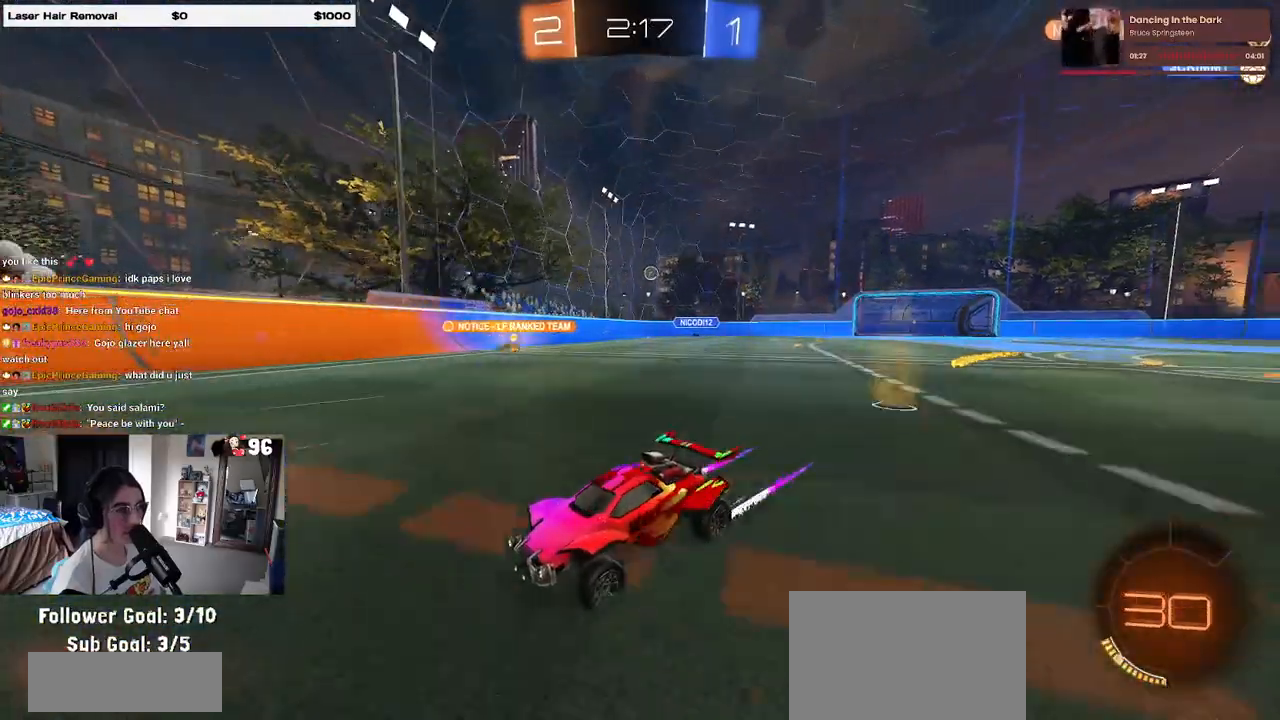
{"buttons": ["R2"], "left_stick": "center", "right_stick": "center", "events": []}
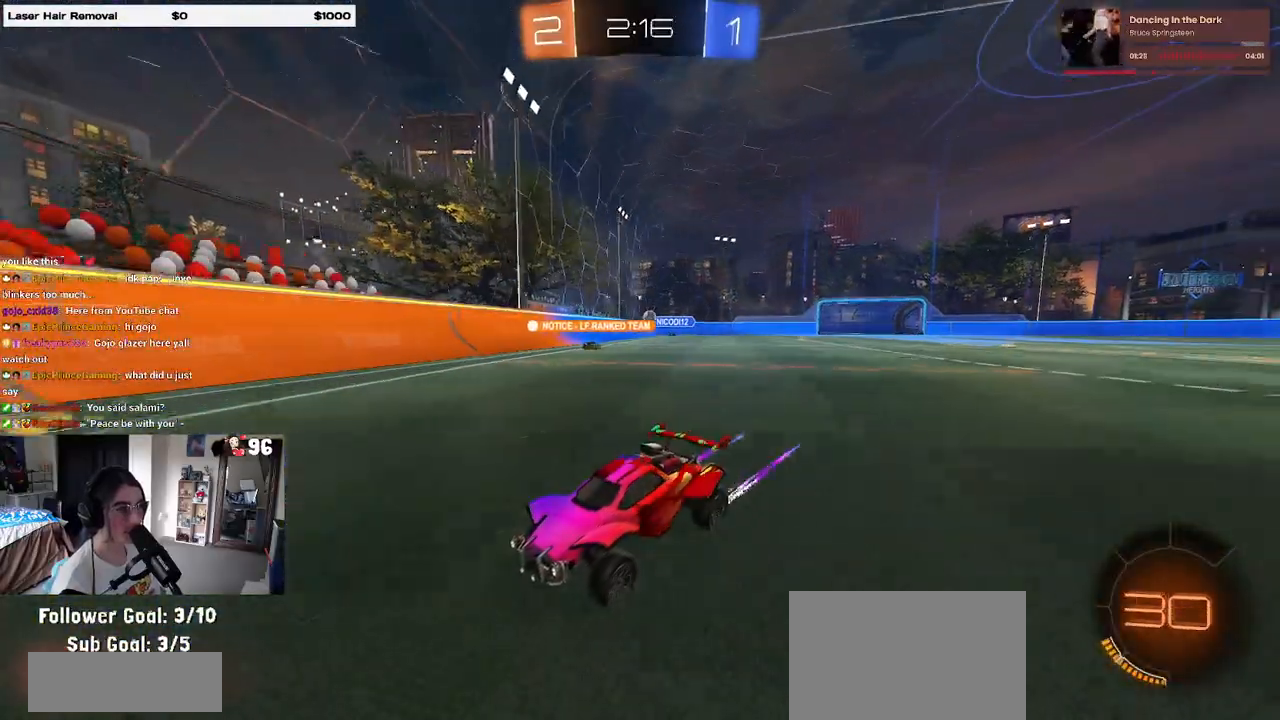
{"buttons": ["R2"], "left_stick": "left", "right_stick": "center", "events": [[183, "left_stick", "left"], [417, "left_stick", "center"], [483, "left_stick", "left"]]}
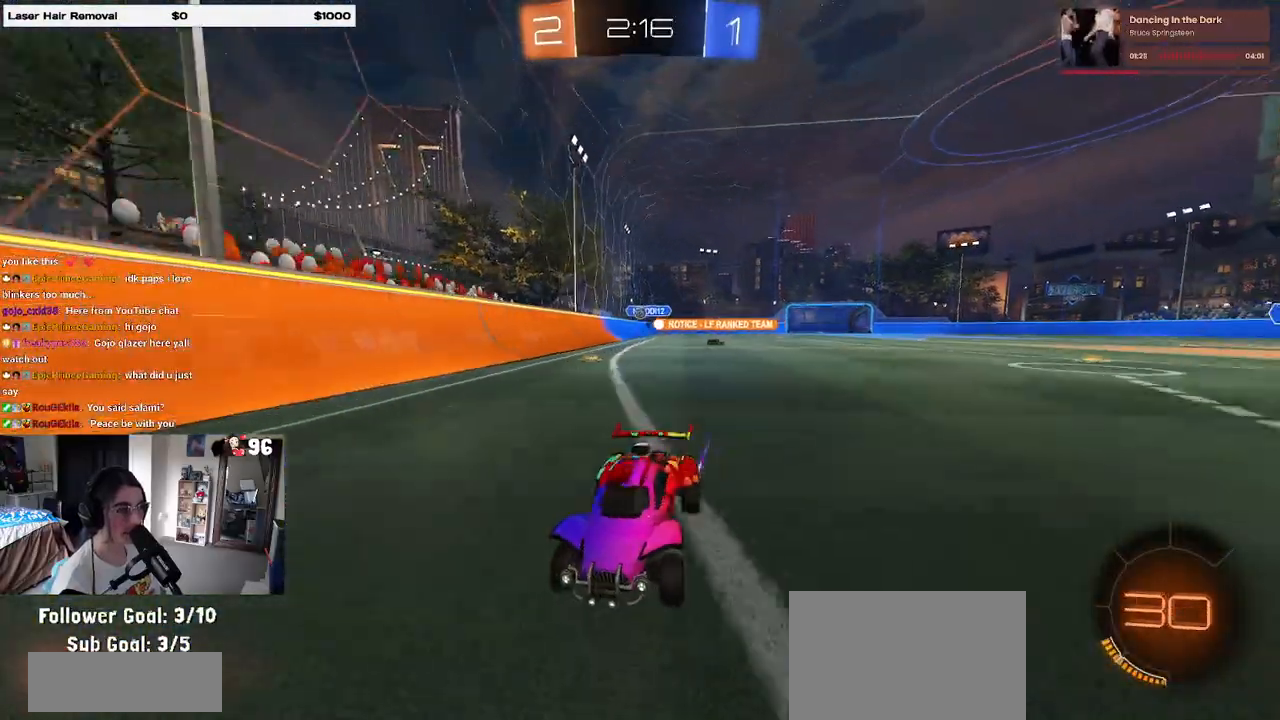
{"buttons": ["R2"], "left_stick": "left", "right_stick": "center", "events": [[83, "SQUARE", "down"], [350, "SQUARE", "up"]]}
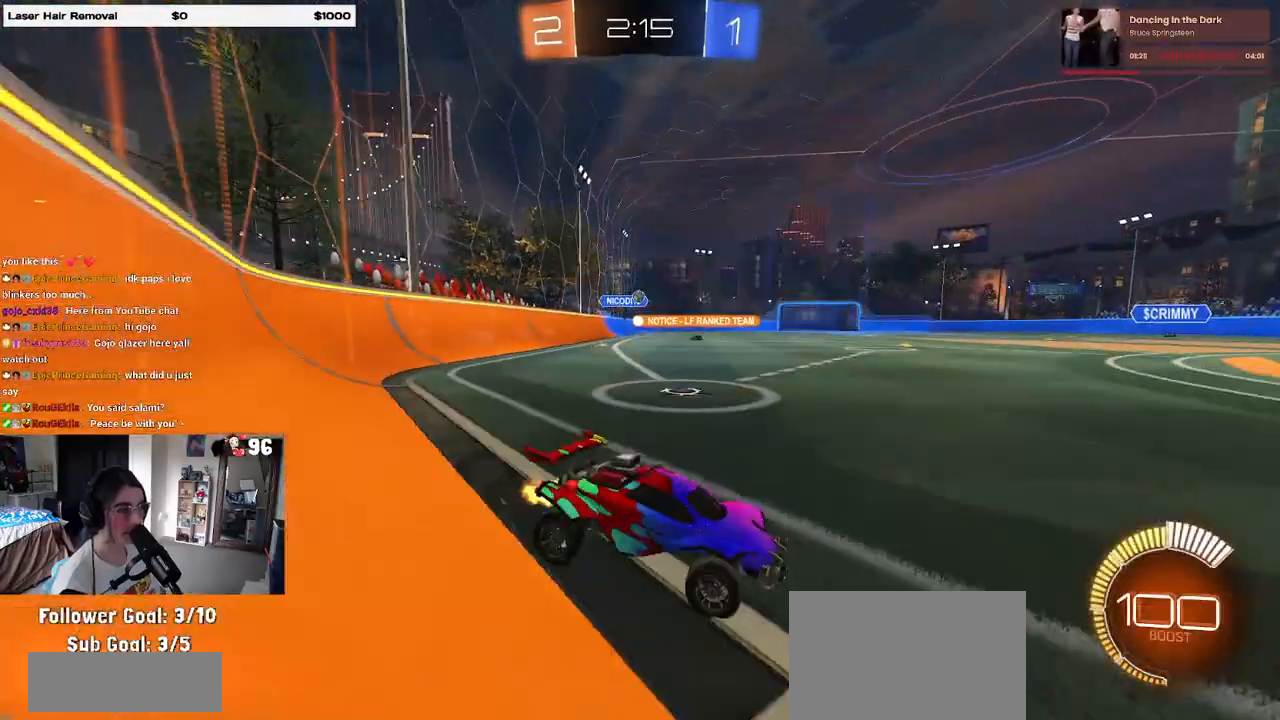
{"buttons": ["R2"], "left_stick": "left", "right_stick": "center", "events": []}
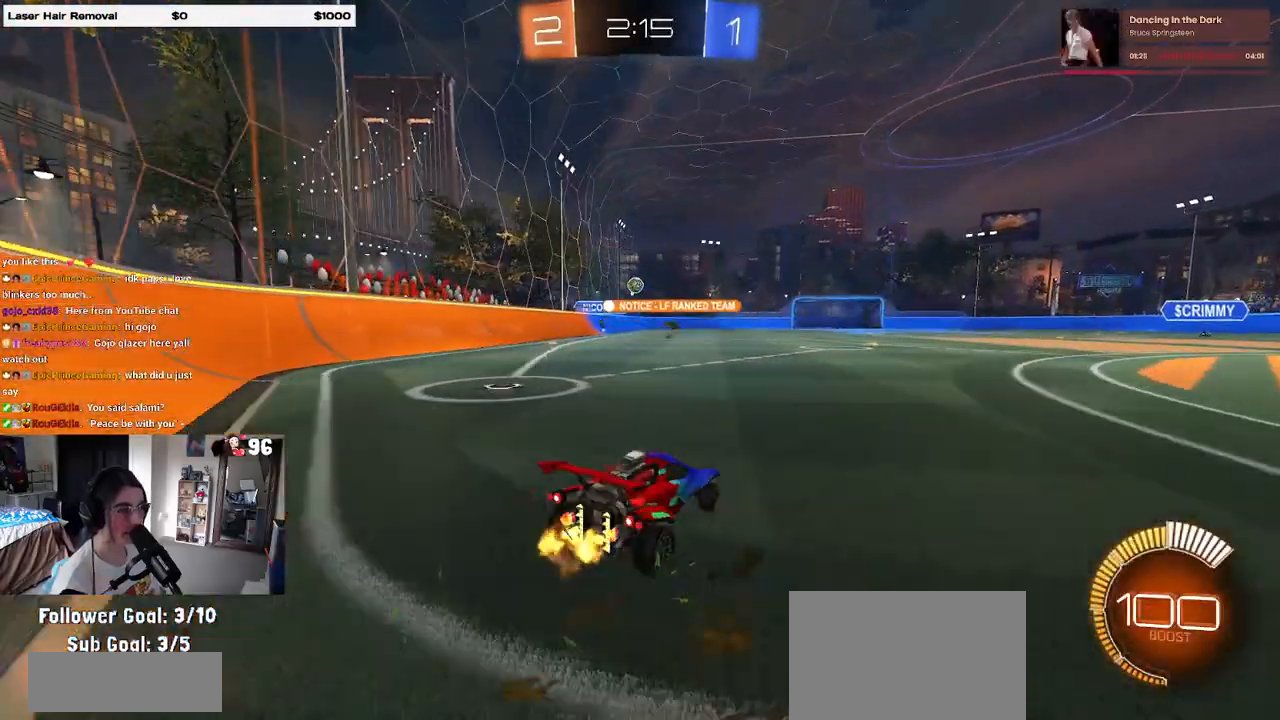
{"buttons": ["R2"], "left_stick": "right", "right_stick": "center", "events": [[150, "left_stick", "center"], [350, "left_stick", "right"]]}
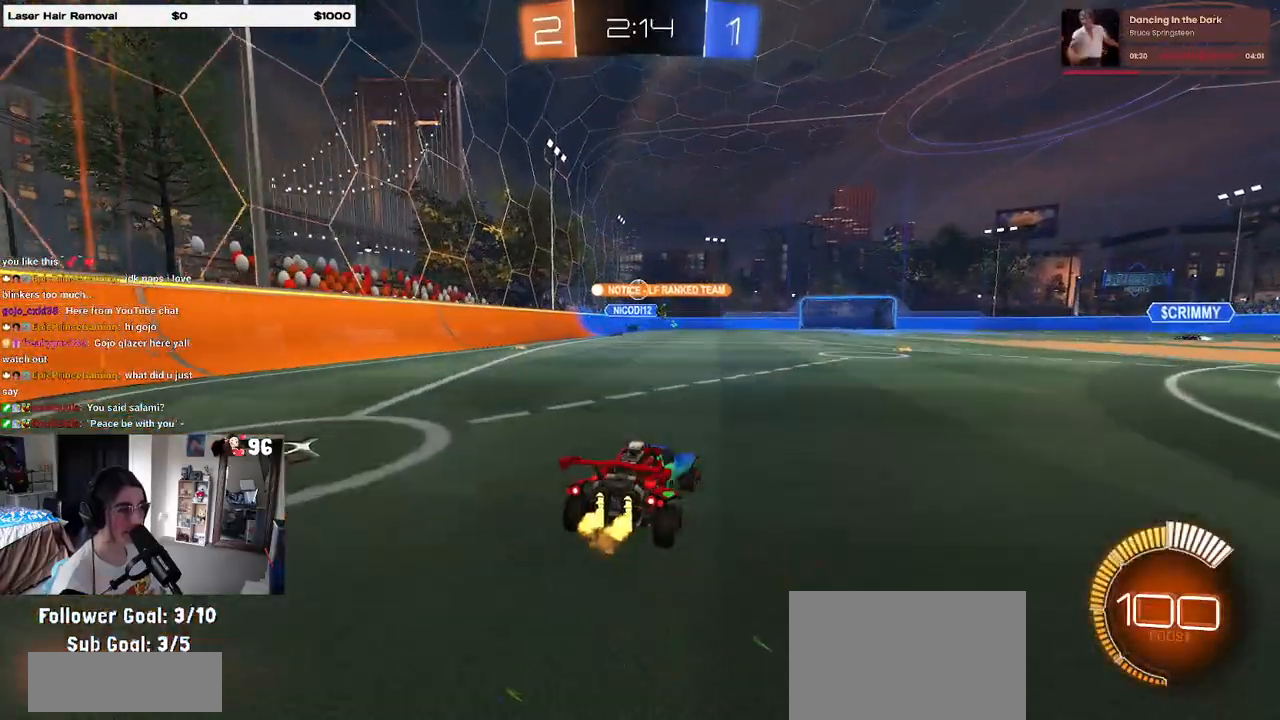
{"buttons": ["R2"], "left_stick": "right", "right_stick": "center", "events": []}
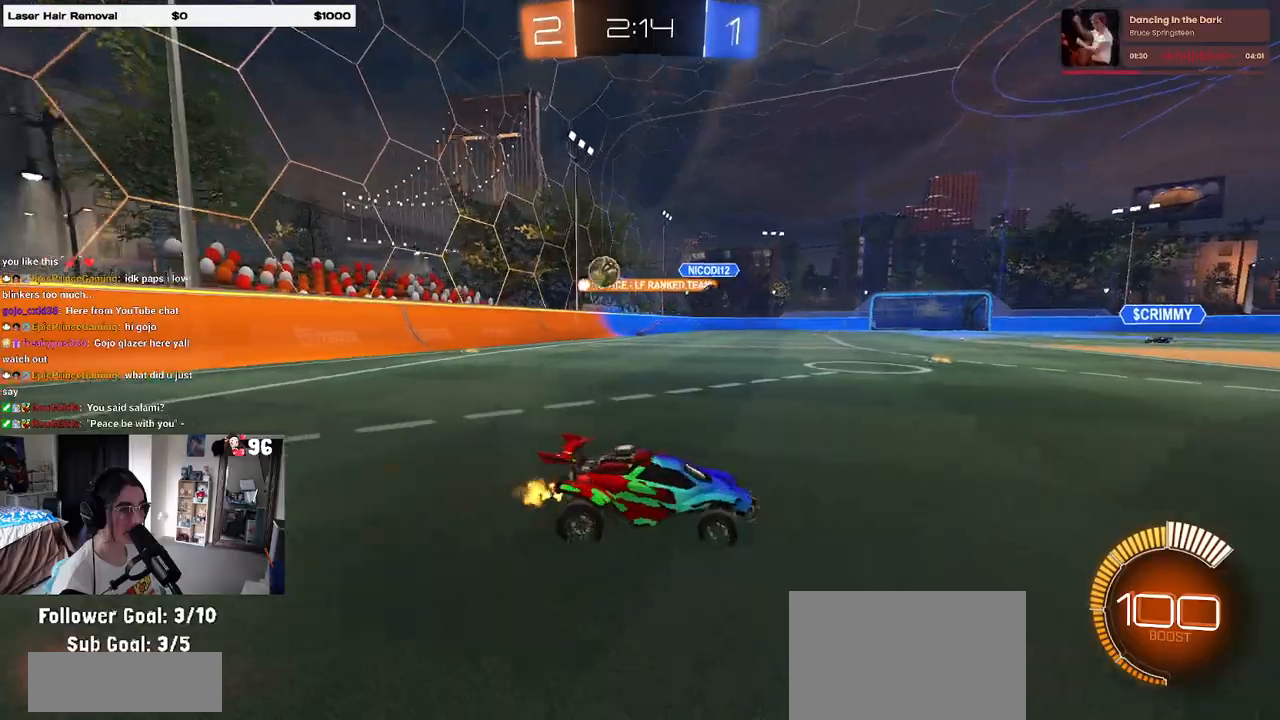
{"buttons": ["R2"], "left_stick": "right", "right_stick": "center", "events": [[50, "SQUARE", "down"], [167, "SQUARE", "up"]]}
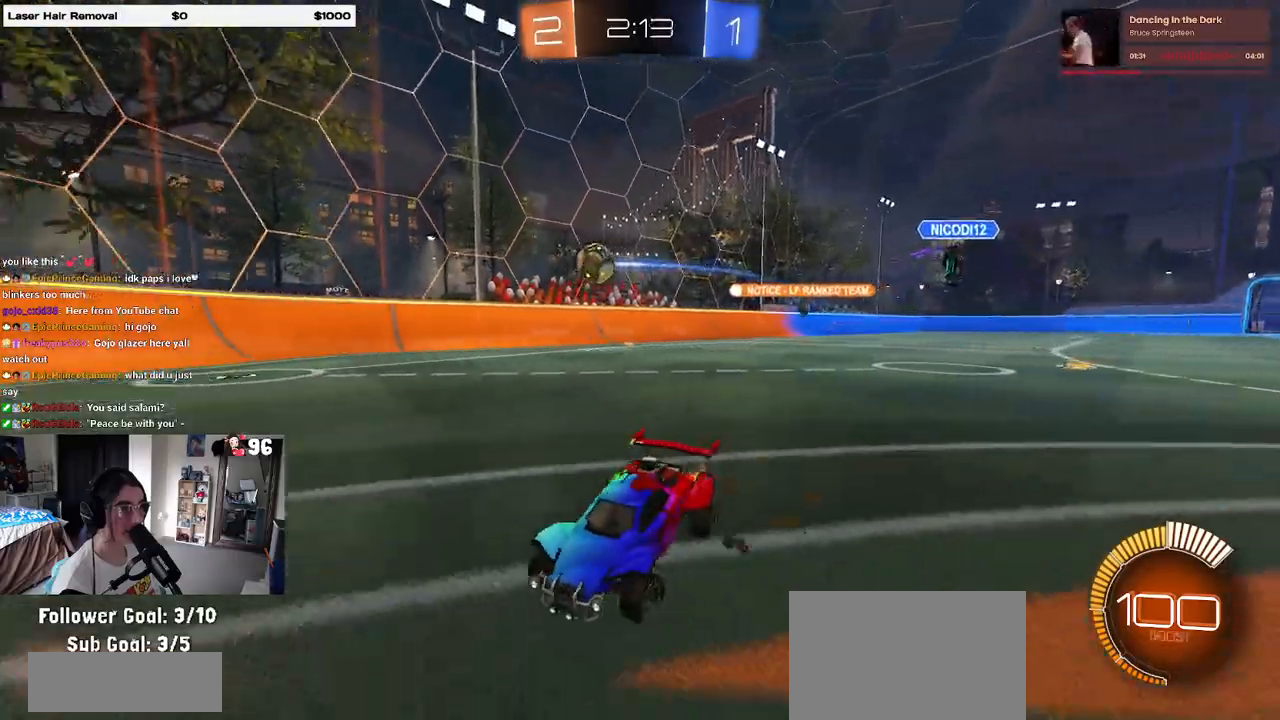
{"buttons": ["R2"], "left_stick": "center", "right_stick": "center", "events": [[317, "left_stick", "center"]]}
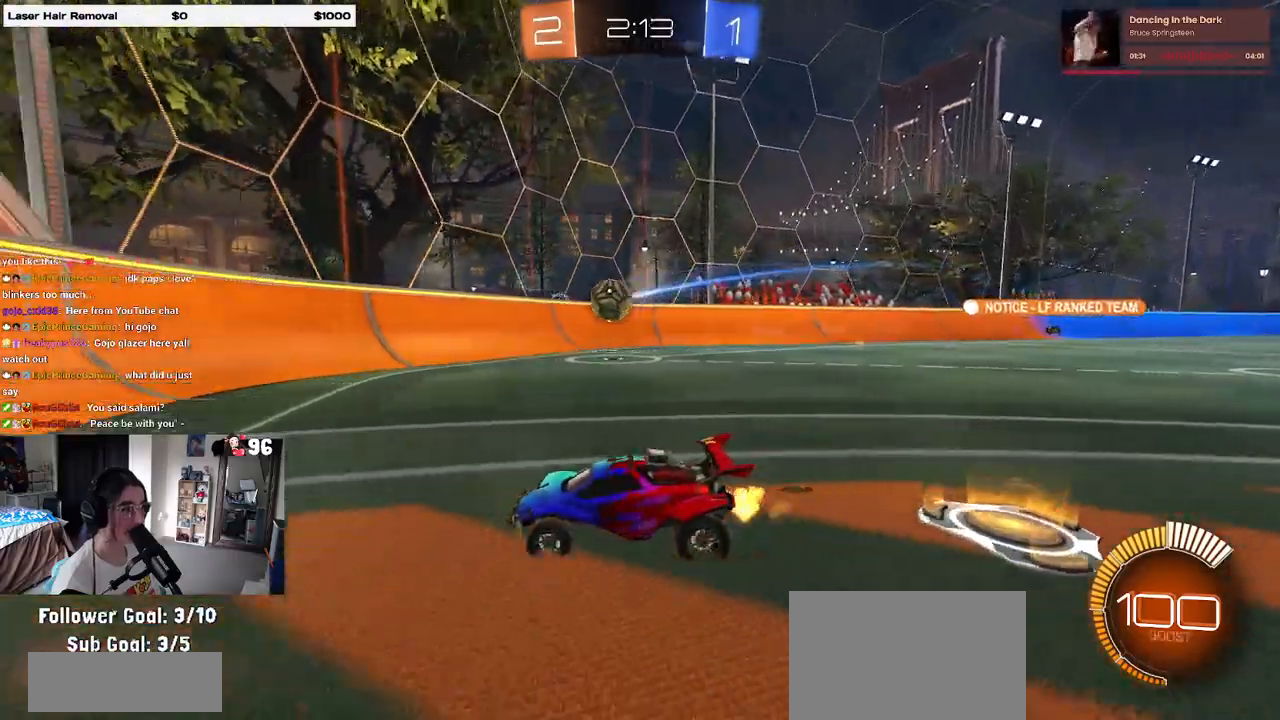
{"buttons": ["R2"], "left_stick": "left", "right_stick": "center", "events": [[17, "left_stick", "right"], [183, "left_stick", "center"], [350, "left_stick", "left"]]}
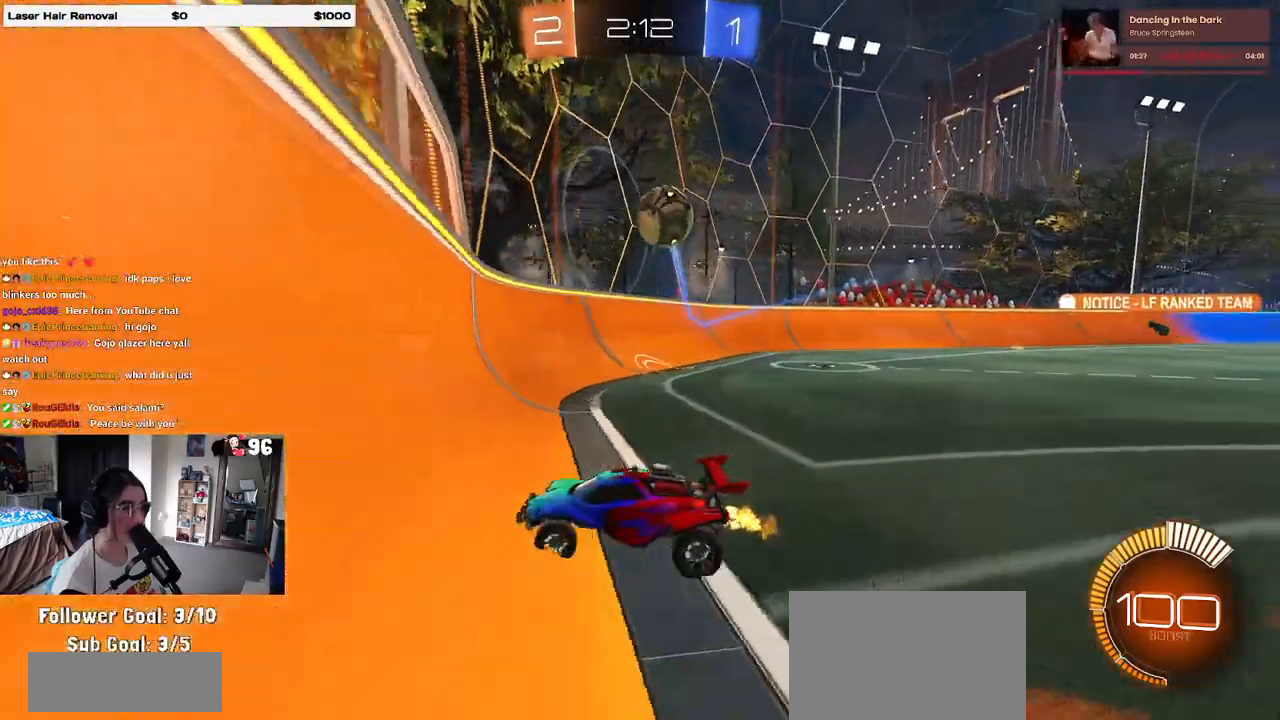
{"buttons": ["R2"], "left_stick": "center", "right_stick": "center", "events": [[167, "left_stick", "center"], [250, "R2", "up"], [283, "left_stick", "left"], [317, "R2", "down"], [450, "left_stick", "center"]]}
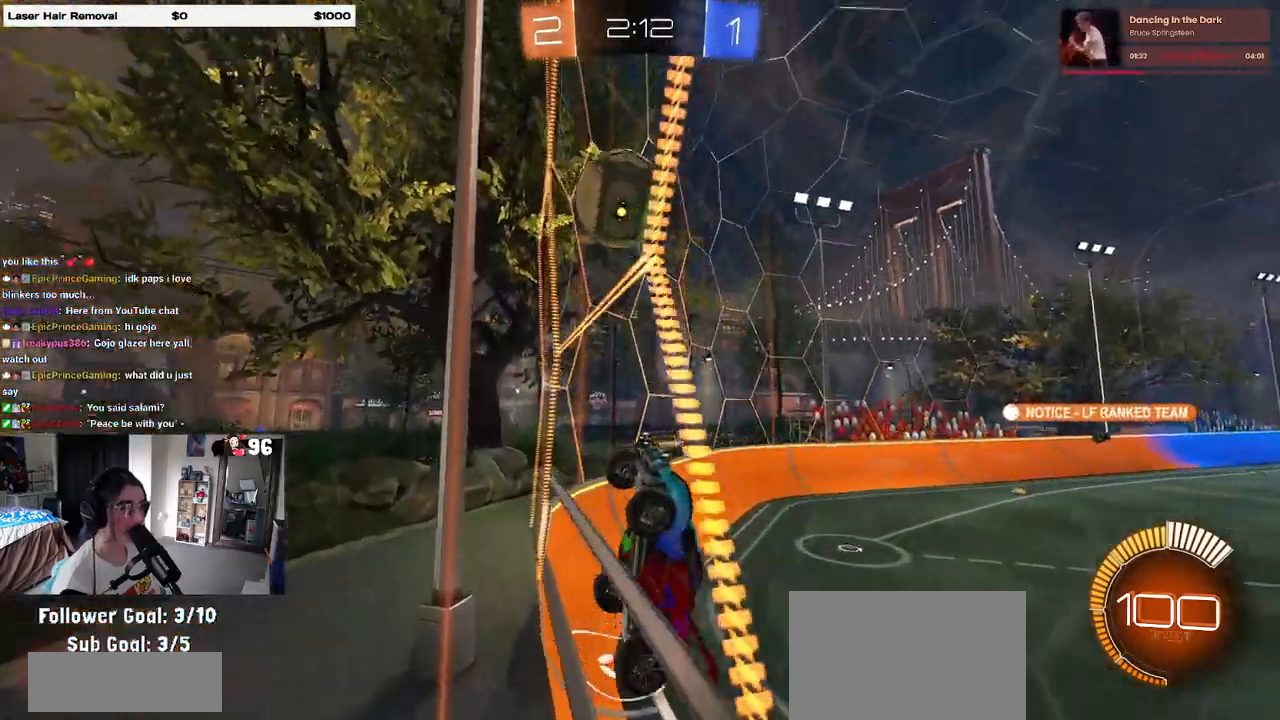
{"buttons": ["CROSS", "L1", "R1", "R2"], "left_stick": "down", "right_stick": "center", "events": [[317, "left_stick", "right"], [350, "CROSS", "down"], [383, "left_stick", "down"], [417, "L1", "down"], [483, "R1", "down"]]}
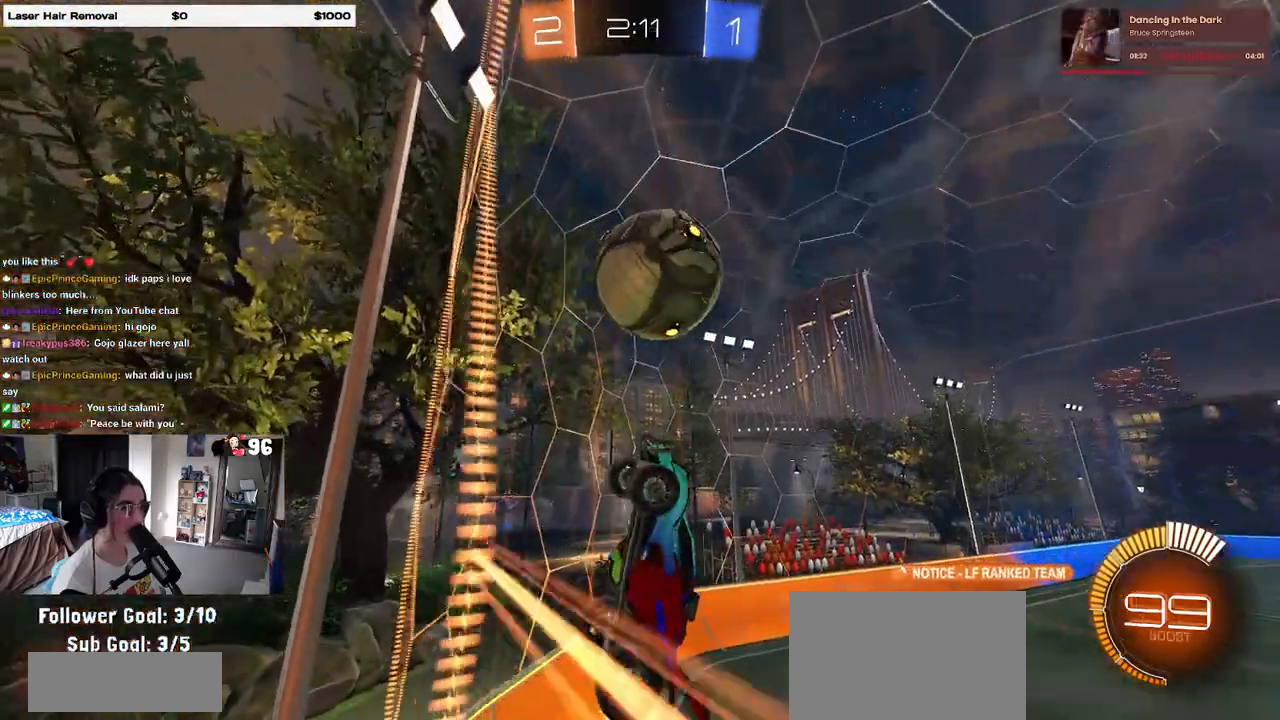
{"buttons": ["CROSS", "R1", "R2"], "left_stick": "up-left", "right_stick": "center", "events": [[83, "CROSS", "up"], [117, "left_stick", "up-right"], [150, "R1", "up"], [283, "left_stick", "up"], [383, "left_stick", "up-left"], [417, "CROSS", "down"], [417, "L1", "up"], [417, "R1", "down"]]}
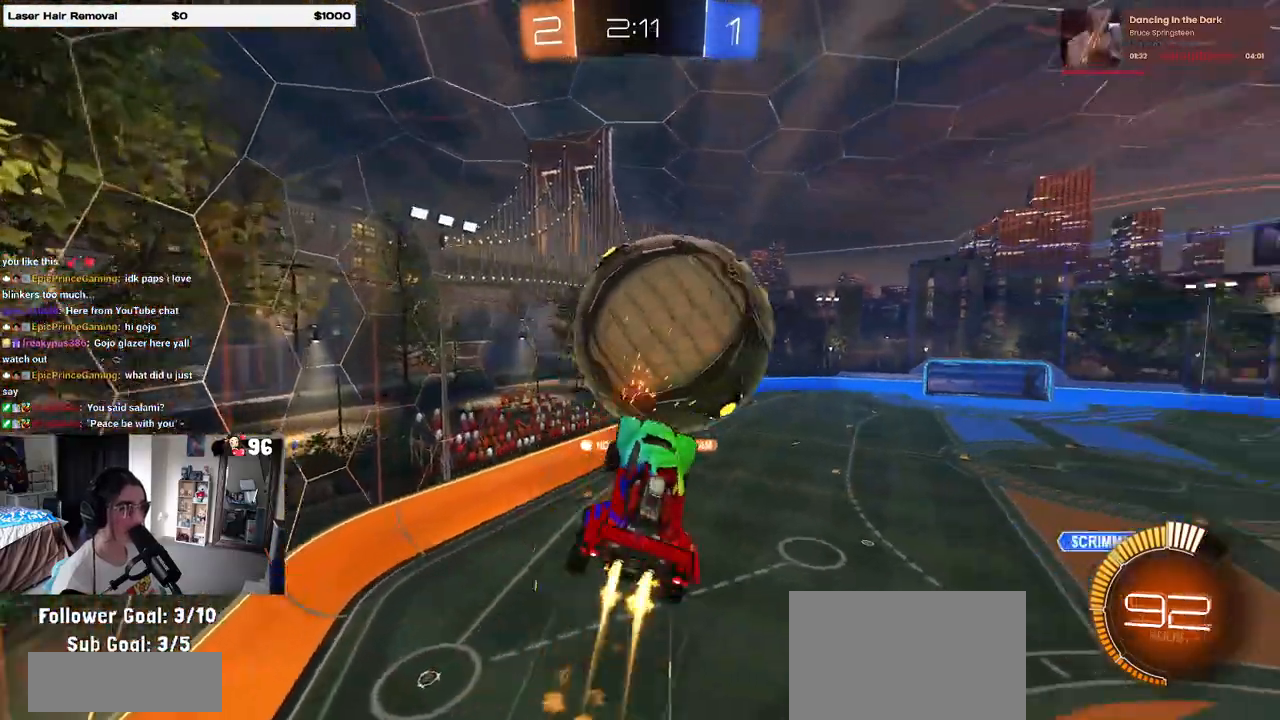
{"buttons": ["L1", "R1", "R2"], "left_stick": "right", "right_stick": "center", "events": [[50, "CROSS", "up"], [83, "left_stick", "down-right"], [117, "R1", "up"], [283, "left_stick", "center"], [417, "R1", "down"], [483, "L1", "down"], [483, "left_stick", "right"]]}
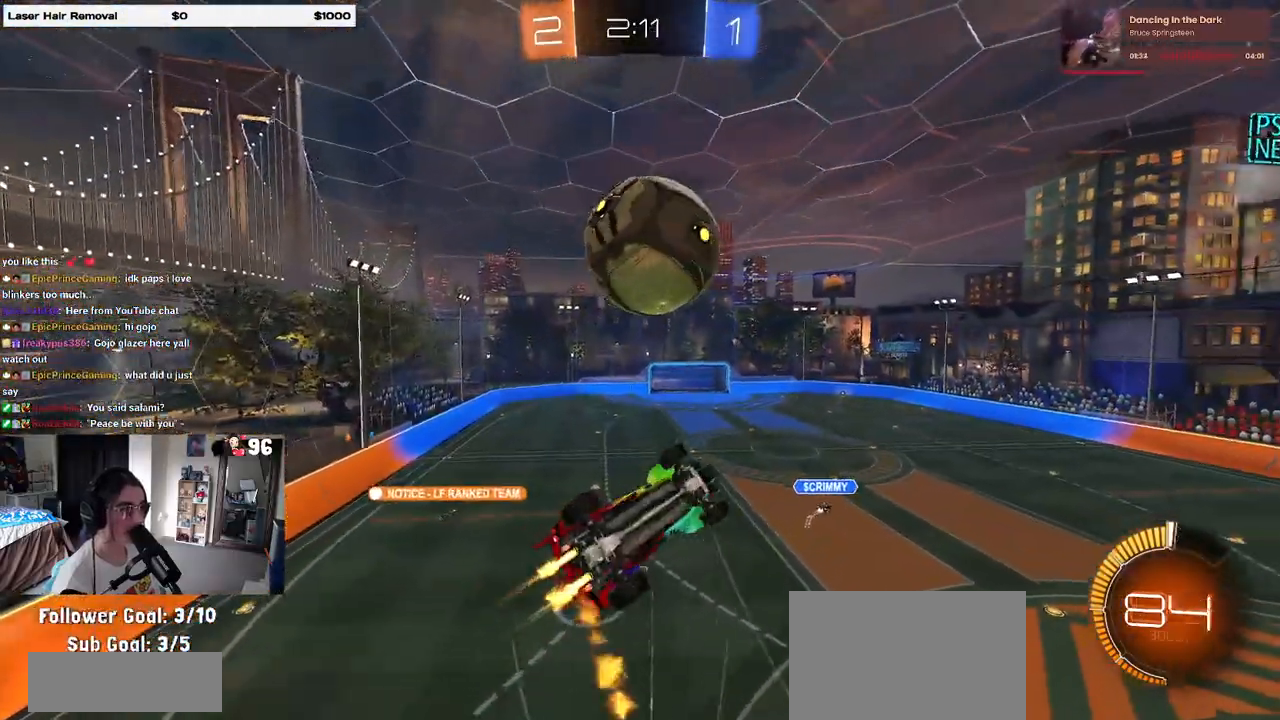
{"buttons": ["L1", "R1", "R2"], "left_stick": "left", "right_stick": "center", "events": [[117, "R1", "up"], [217, "left_stick", "up"], [350, "left_stick", "up-left"], [483, "R1", "down"], [483, "left_stick", "left"]]}
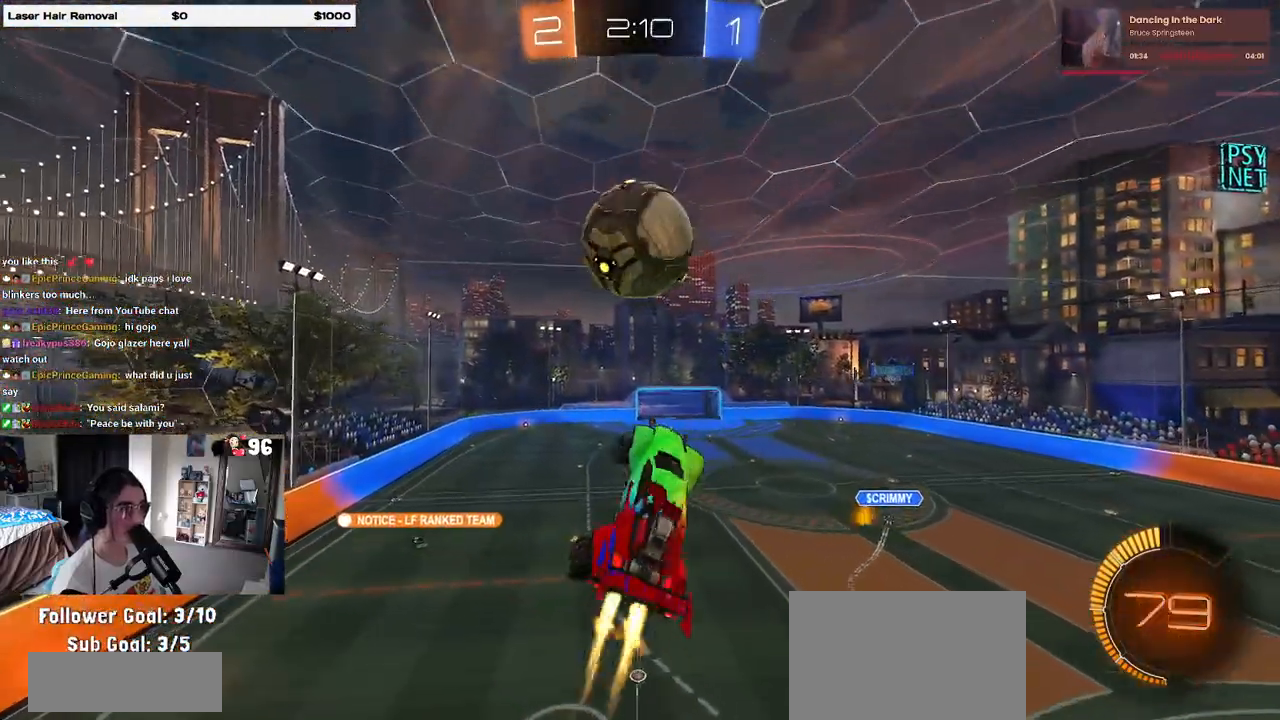
{"buttons": ["L1", "R1", "R2"], "left_stick": "right", "right_stick": "center", "events": [[183, "R1", "up"], [217, "left_stick", "down-left"], [417, "left_stick", "right"], [467, "R1", "down"]]}
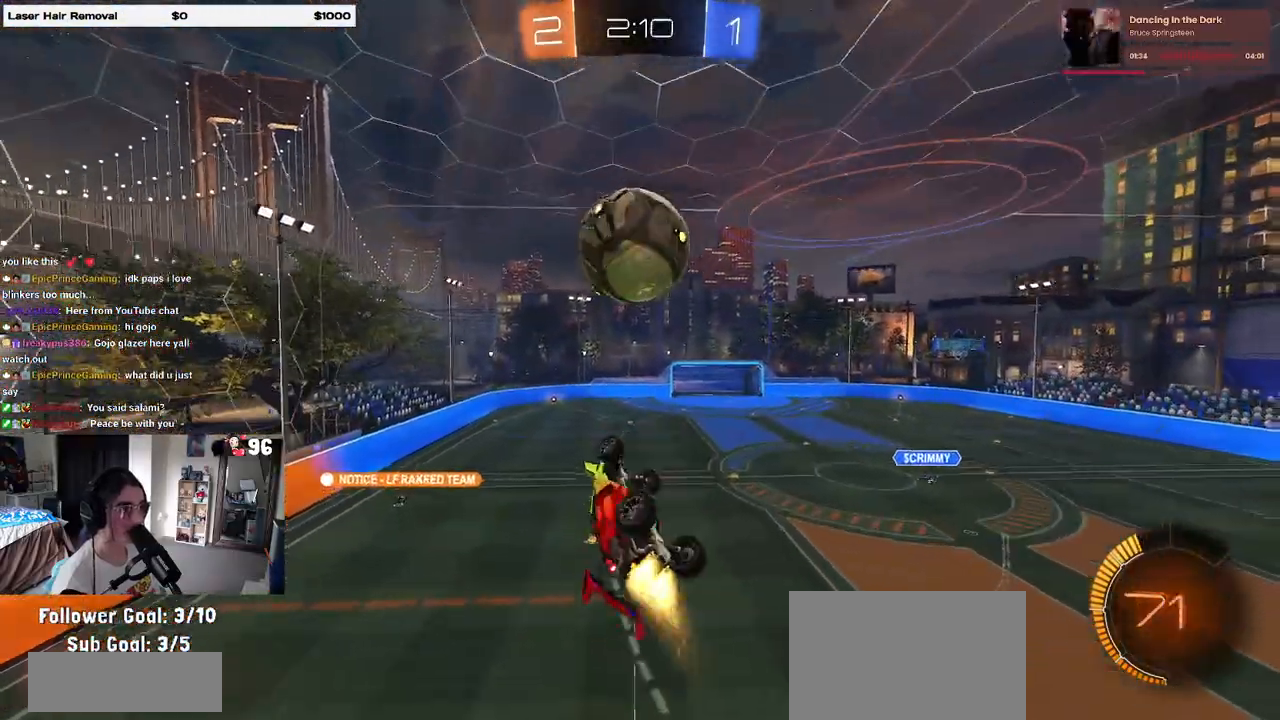
{"buttons": ["L1", "R2"], "left_stick": "right", "right_stick": "center", "events": [[67, "R1", "up"], [333, "TRIANGLE", "down"], [450, "TRIANGLE", "up"]]}
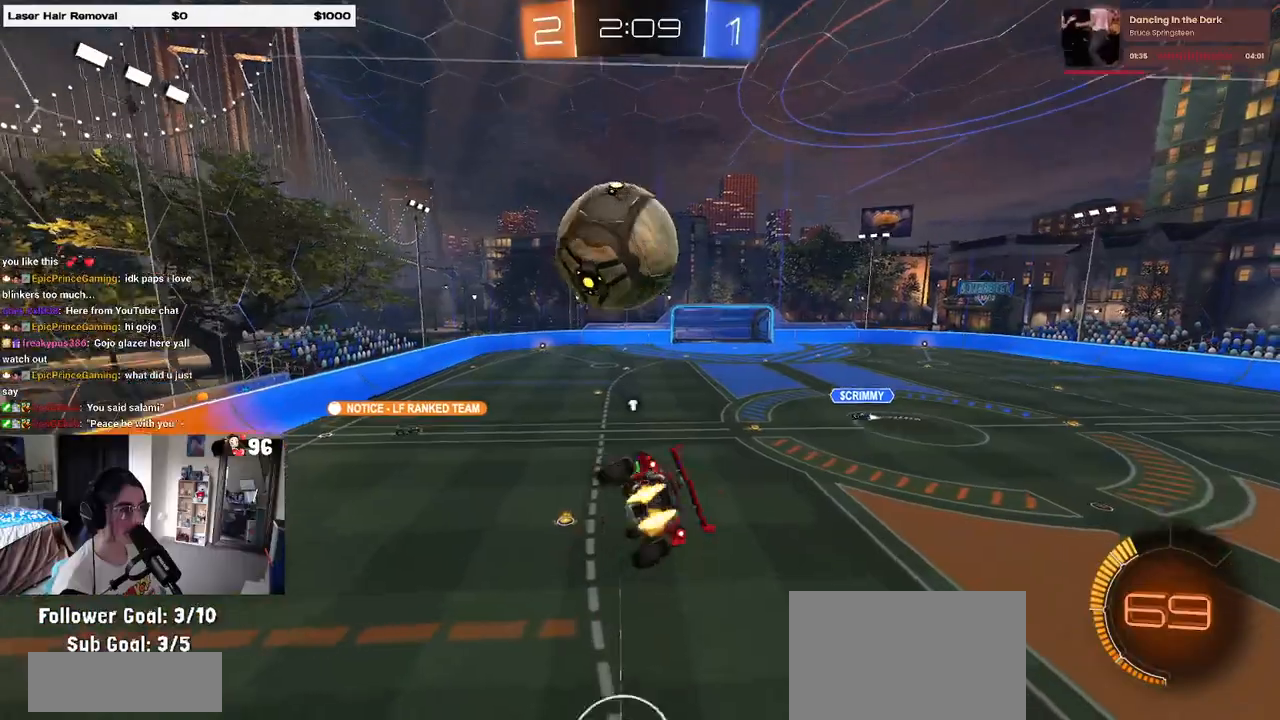
{"buttons": ["R1", "R2"], "left_stick": "center", "right_stick": "center", "events": [[17, "R1", "down"], [33, "left_stick", "center"], [83, "left_stick", "left"], [100, "L1", "up"], [267, "R1", "up"], [417, "R1", "down"], [450, "left_stick", "center"]]}
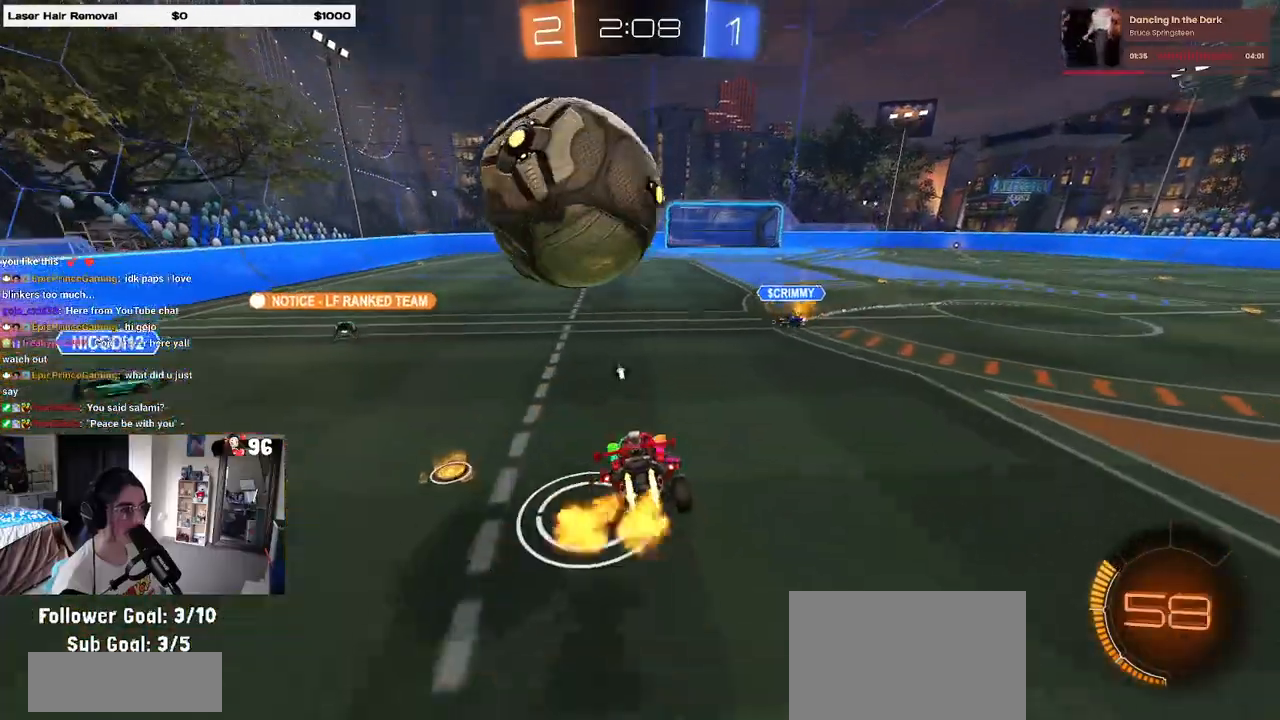
{"buttons": ["R2"], "left_stick": "right", "right_stick": "center", "events": [[100, "R1", "up"], [117, "left_stick", "left"], [200, "CROSS", "down"], [267, "CROSS", "up"], [300, "left_stick", "center"], [433, "left_stick", "right"]]}
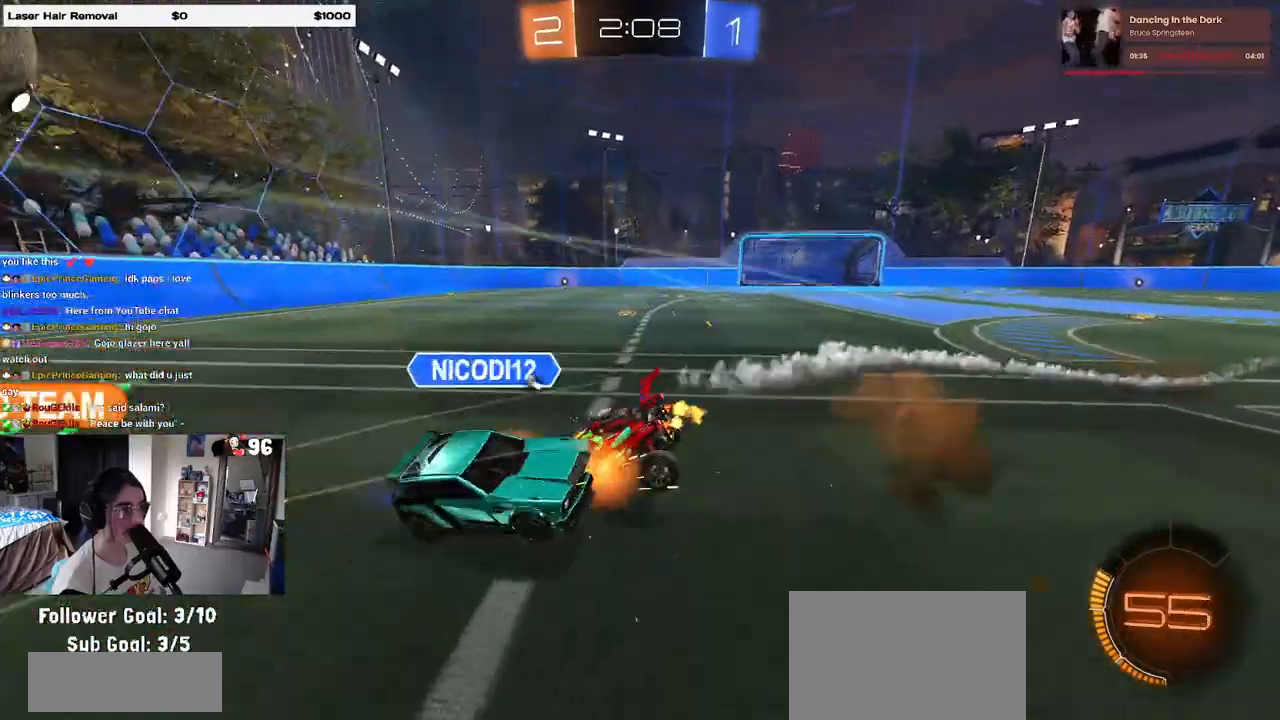
{"buttons": ["R2"], "left_stick": "center", "right_stick": "center", "events": [[200, "TRIANGLE", "down"], [267, "left_stick", "center"], [300, "TRIANGLE", "up"]]}
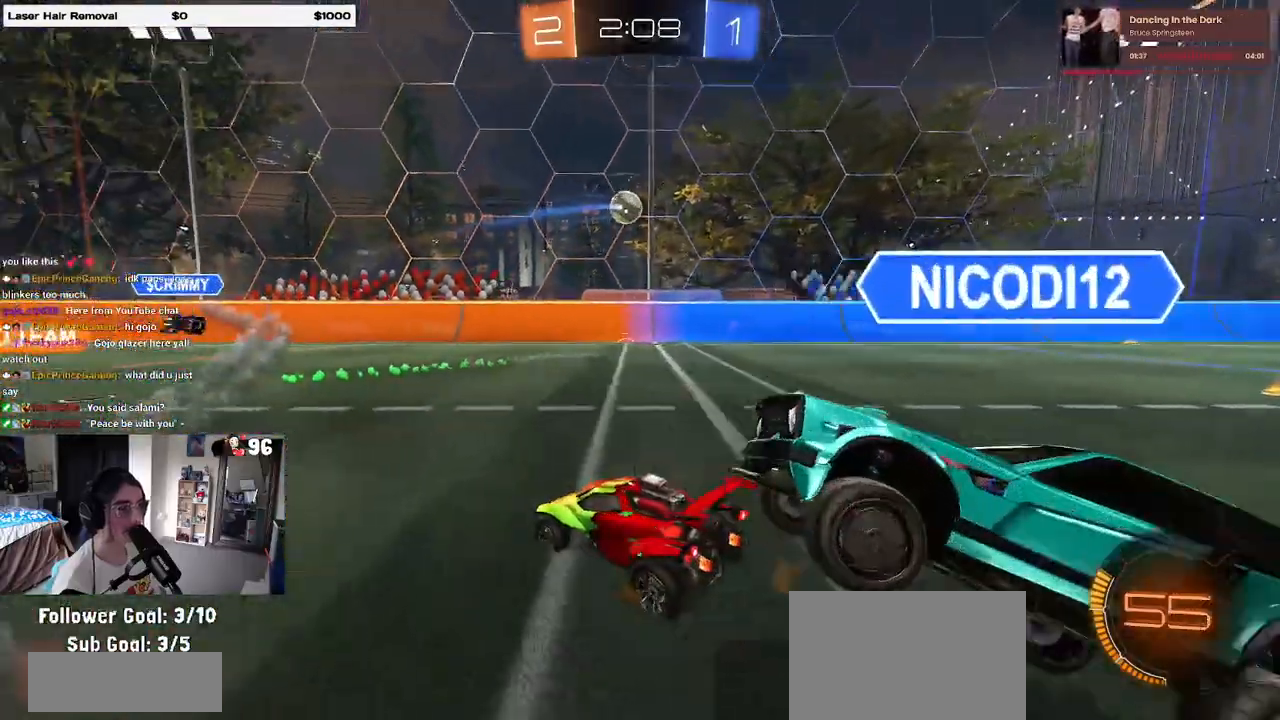
{"buttons": ["R2"], "left_stick": "left", "right_stick": "center", "events": [[350, "left_stick", "left"]]}
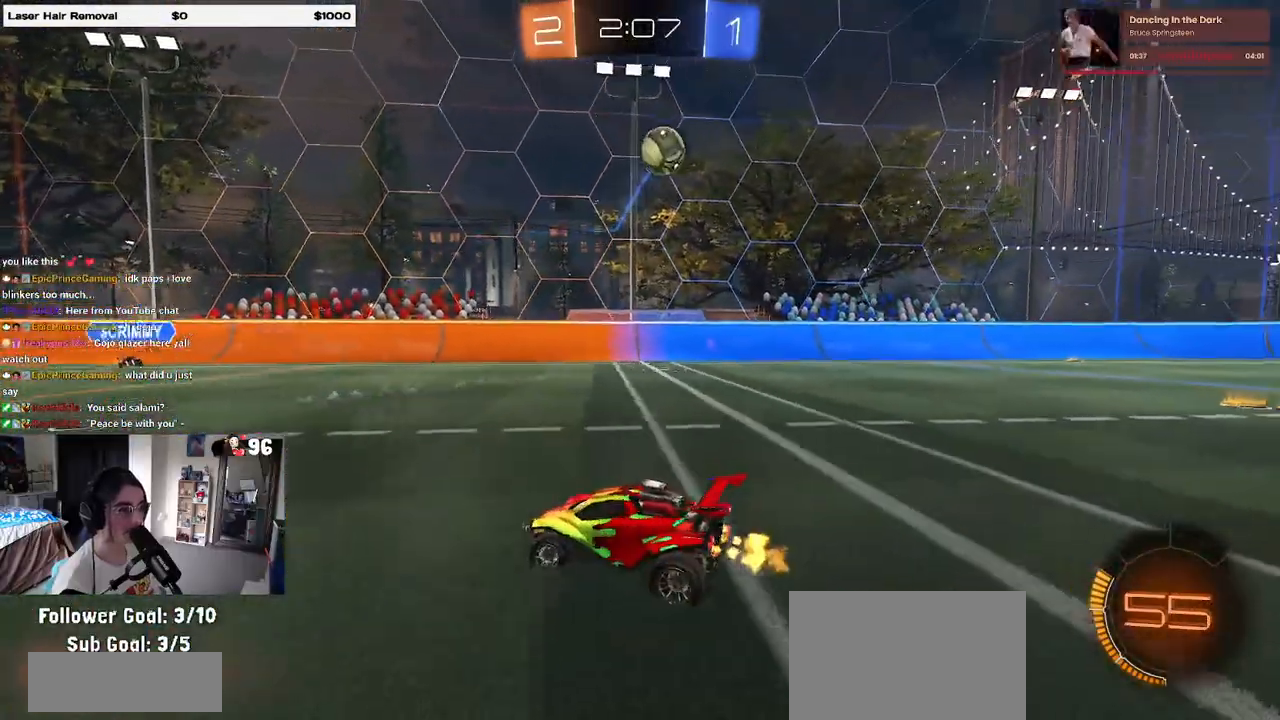
{"buttons": ["R2"], "left_stick": "left", "right_stick": "center", "events": [[283, "SQUARE", "down"], [383, "SQUARE", "up"]]}
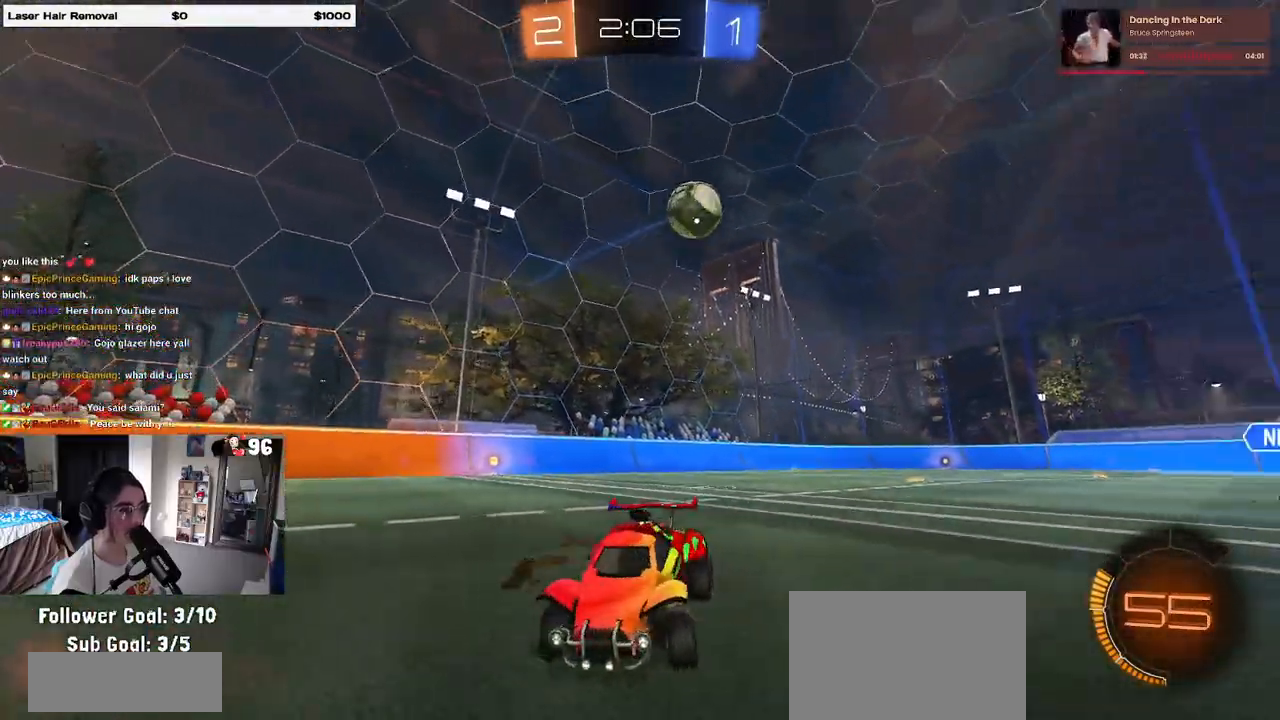
{"buttons": ["R1", "R2"], "left_stick": "center", "right_stick": "center", "events": [[183, "R1", "down"], [483, "left_stick", "center"]]}
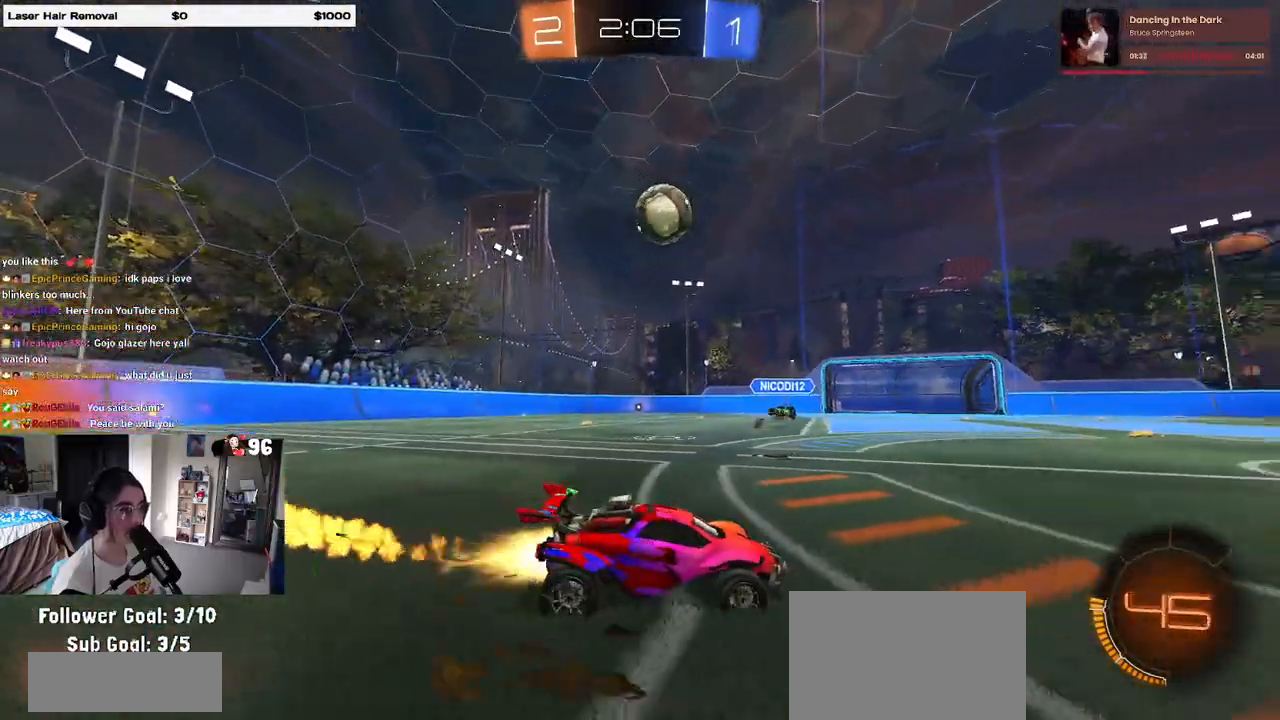
{"buttons": ["R1", "R2"], "left_stick": "left", "right_stick": "center", "events": [[383, "left_stick", "left"]]}
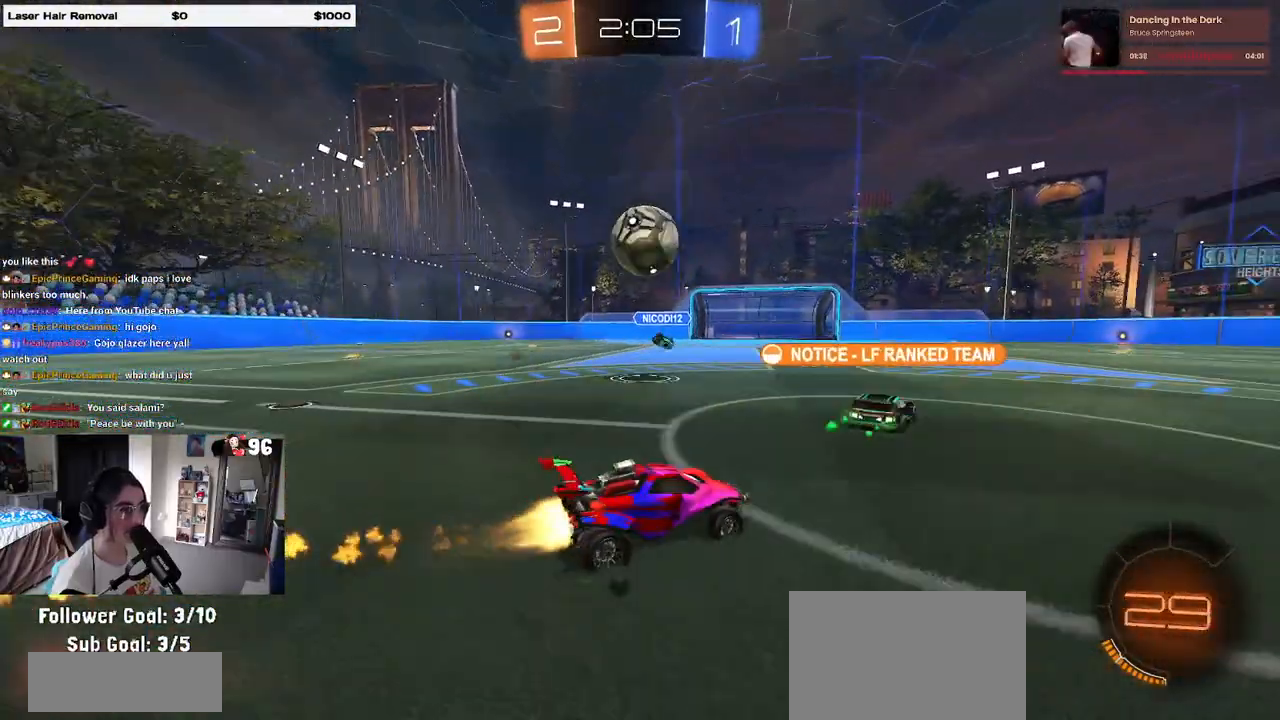
{"buttons": ["R2"], "left_stick": "right", "right_stick": "center", "events": [[17, "left_stick", "center"], [50, "R1", "up"], [217, "left_stick", "right"]]}
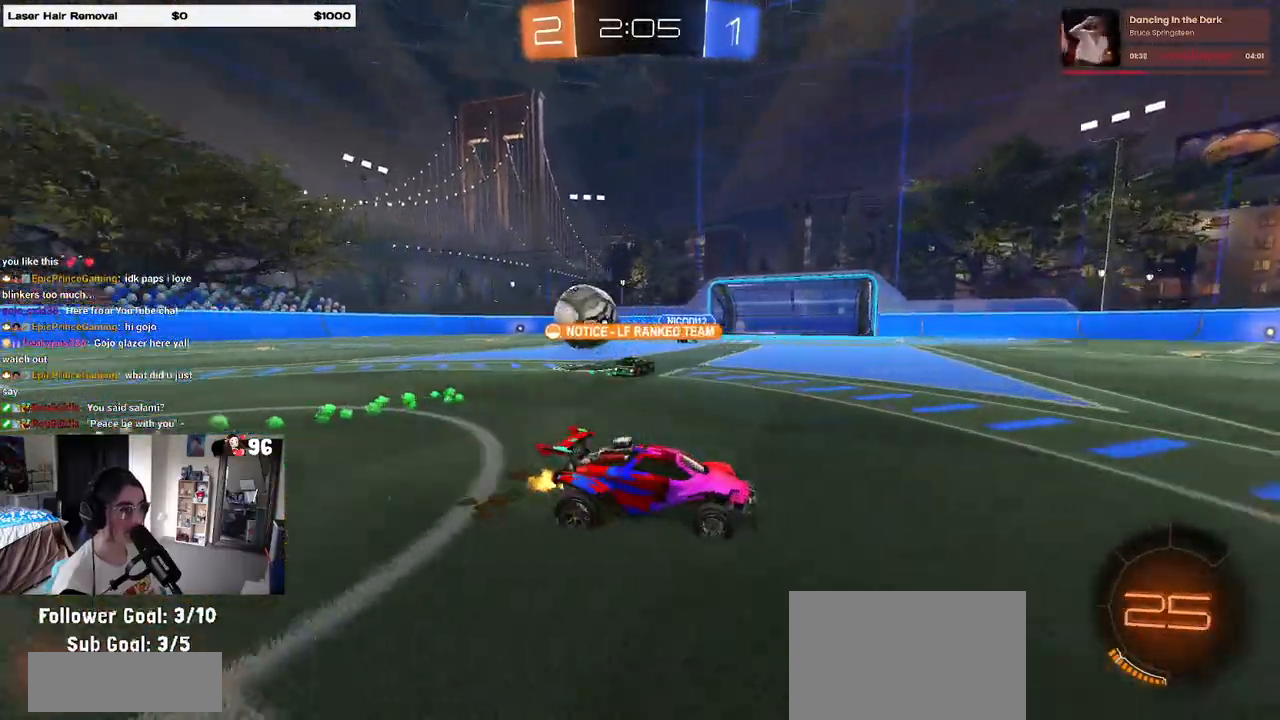
{"buttons": ["R2"], "left_stick": "center", "right_stick": "center", "events": [[417, "left_stick", "center"]]}
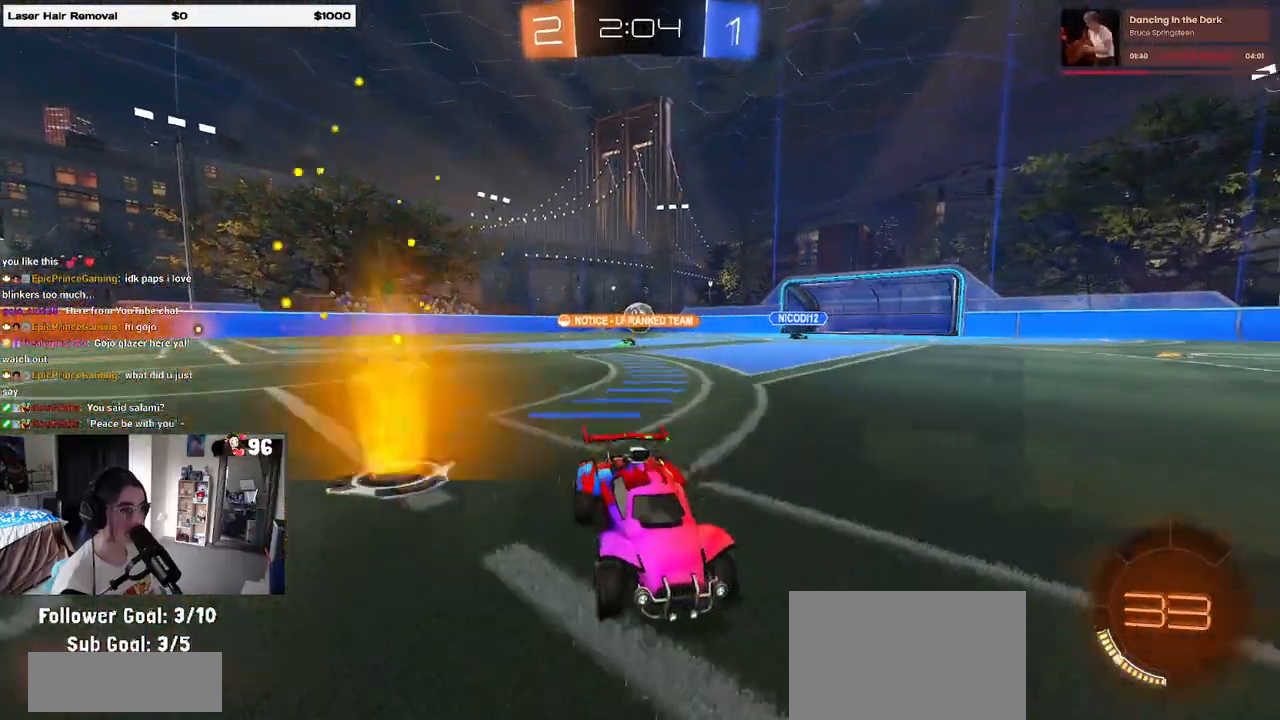
{"buttons": ["R2"], "left_stick": "left", "right_stick": "center", "events": [[383, "left_stick", "left"]]}